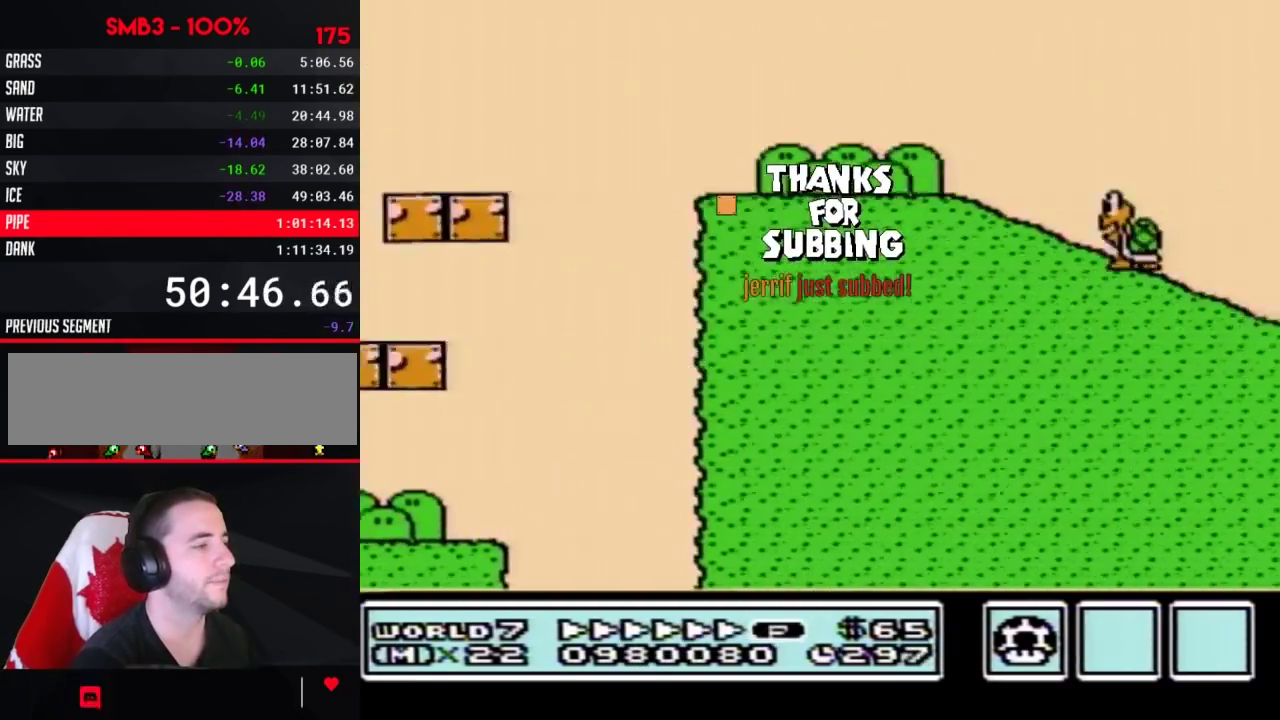
Gameplay with a controller (Nintendo layout); each line is a JSON object with the inputs held at the frame after it. "events" lists button and stick changes between this image and that frame as [ms after this image, input, new state], when the widget could be followed in between. Not read: L3 R3.
{"buttons": ["A", "B", "DPAD_RIGHT"]}
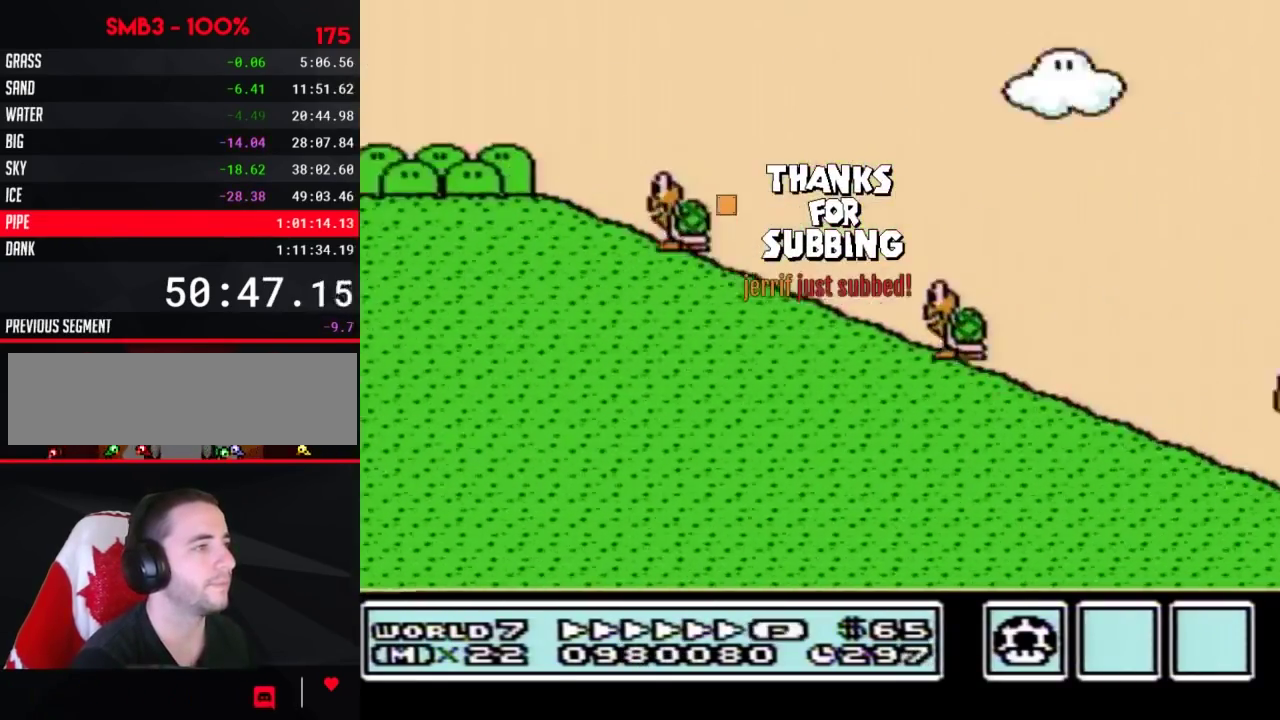
{"buttons": ["A", "B", "DPAD_RIGHT"]}
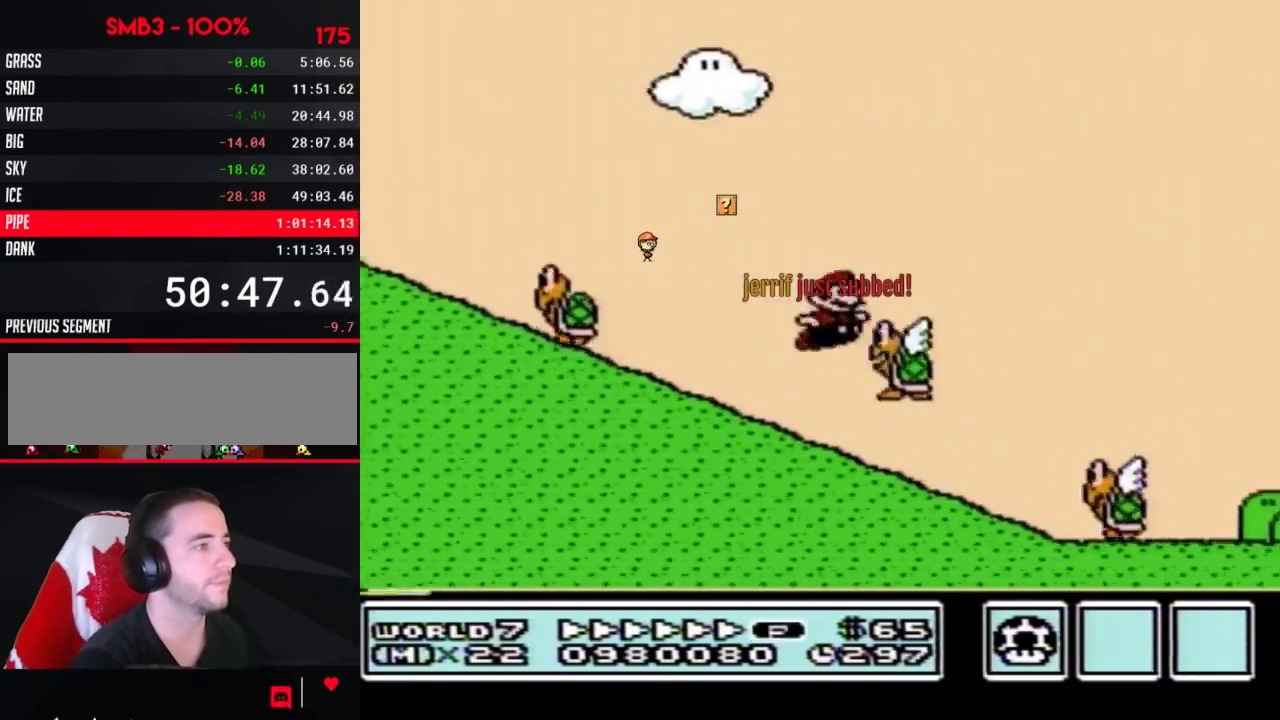
{"buttons": ["B", "DPAD_RIGHT"], "events": [[467, "A", "up"]]}
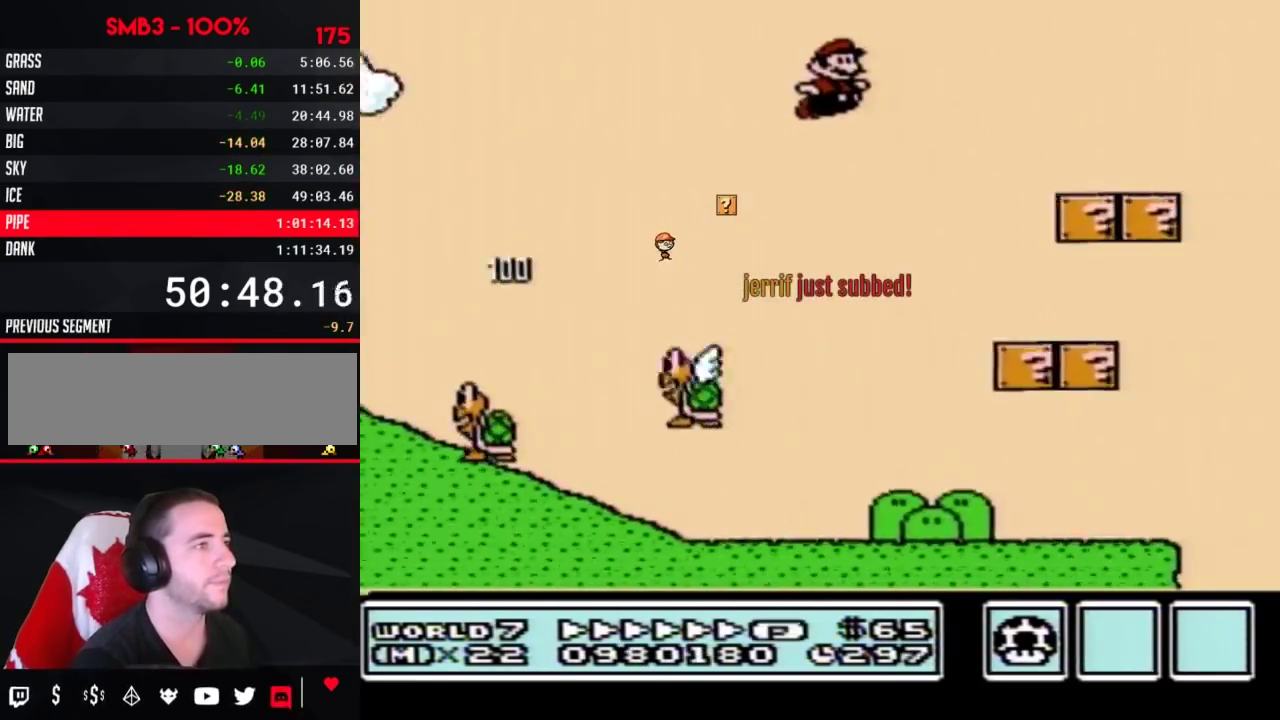
{"buttons": ["A", "B", "DPAD_RIGHT"], "events": [[467, "A", "down"]]}
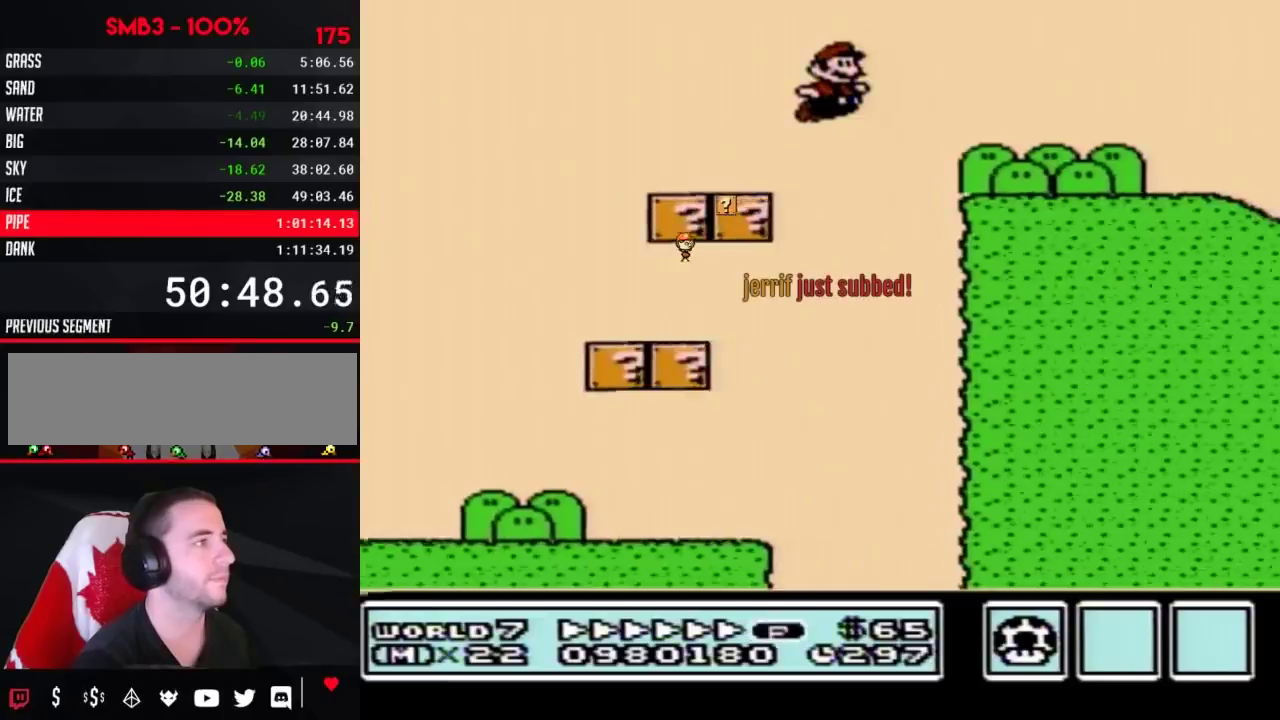
{"buttons": ["A", "B", "DPAD_RIGHT"]}
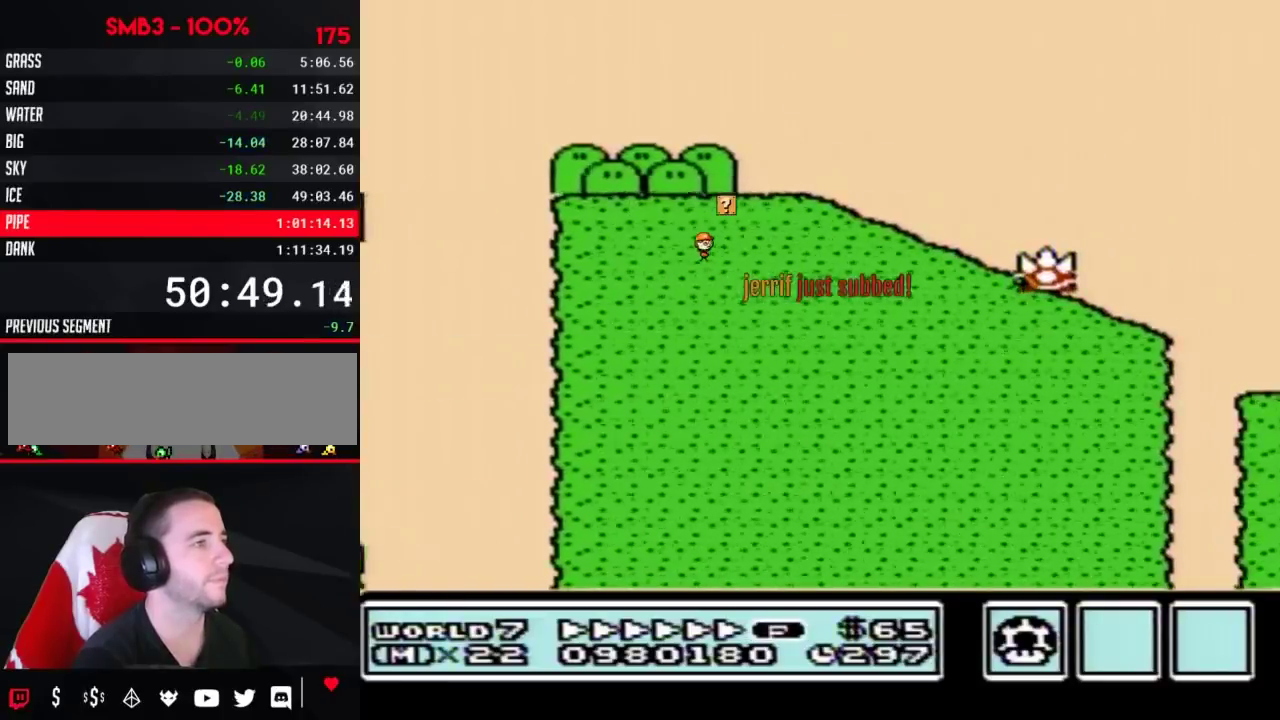
{"buttons": ["A", "B", "DPAD_RIGHT"]}
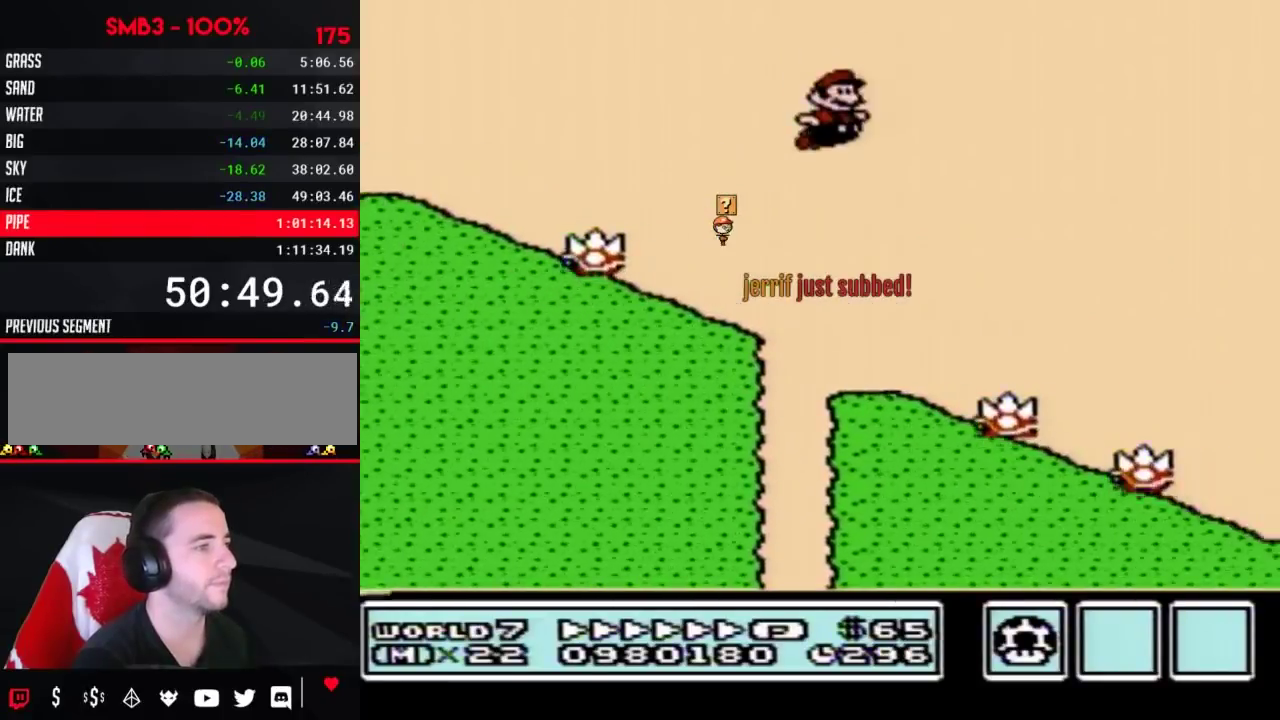
{"buttons": ["B", "DPAD_RIGHT"], "events": [[367, "A", "up"]]}
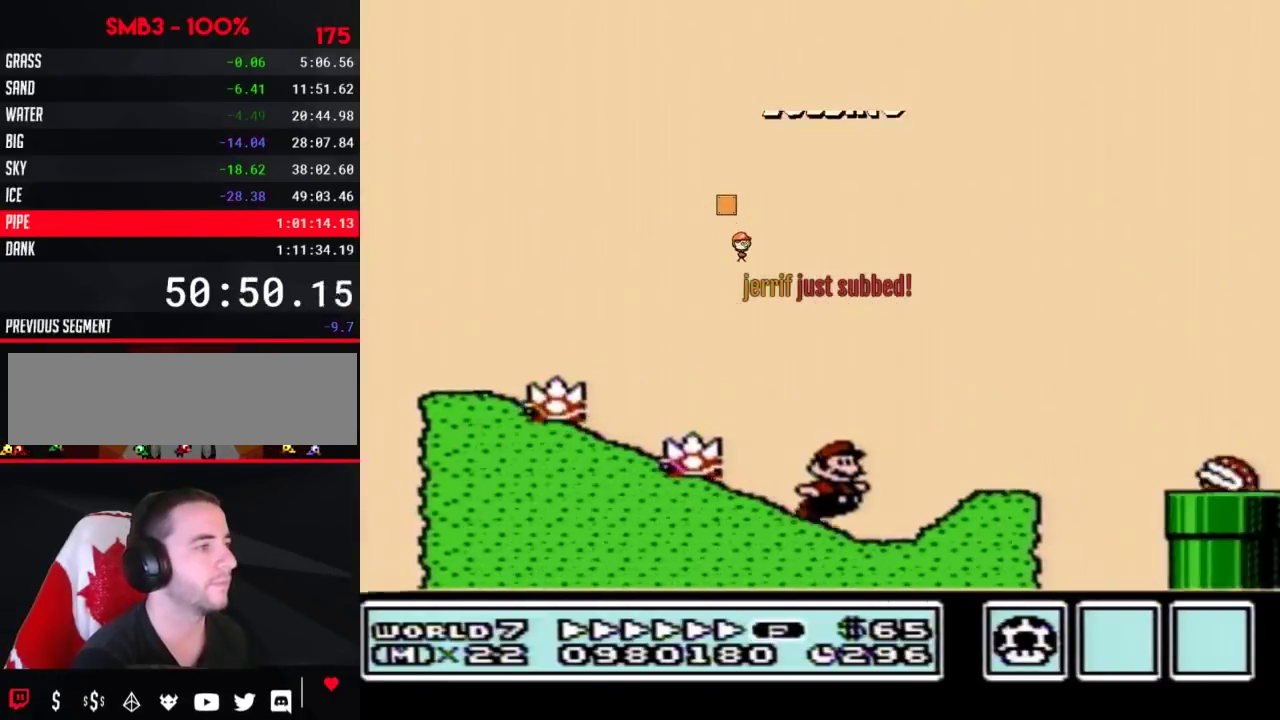
{"buttons": ["B", "DPAD_RIGHT"], "events": [[150, "A", "down"], [333, "A", "up"]]}
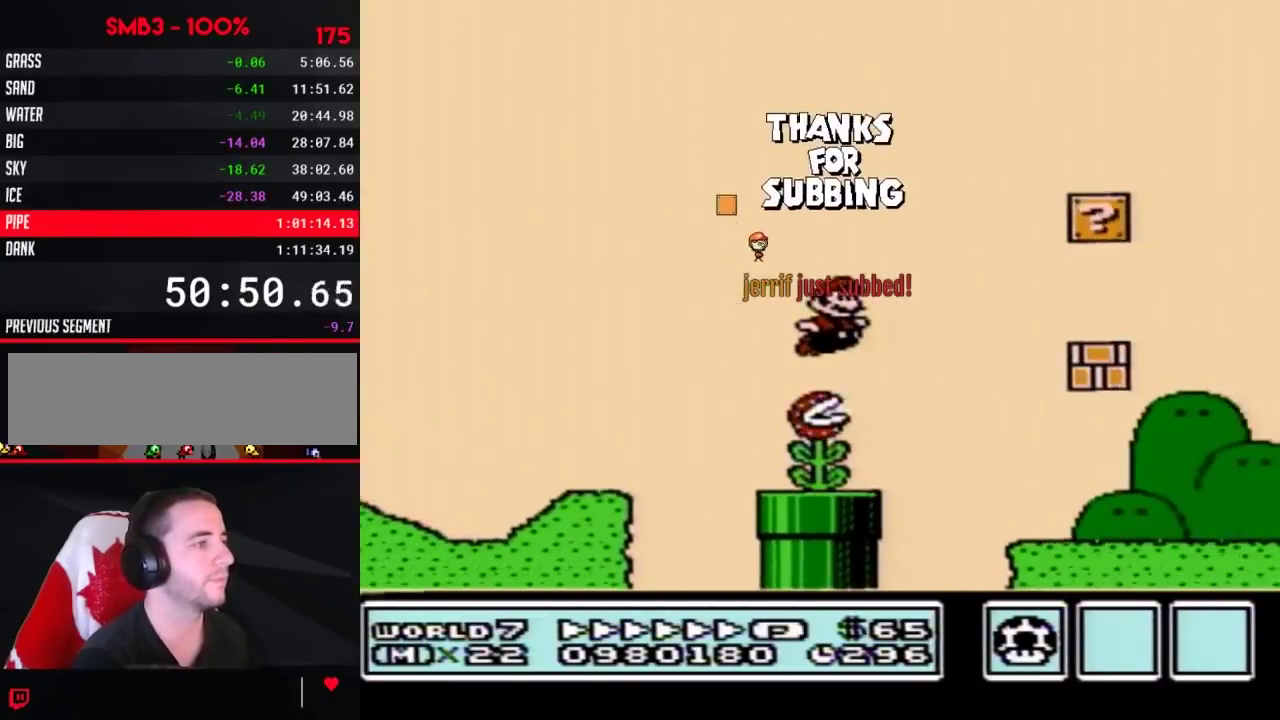
{"buttons": ["B", "DPAD_RIGHT"]}
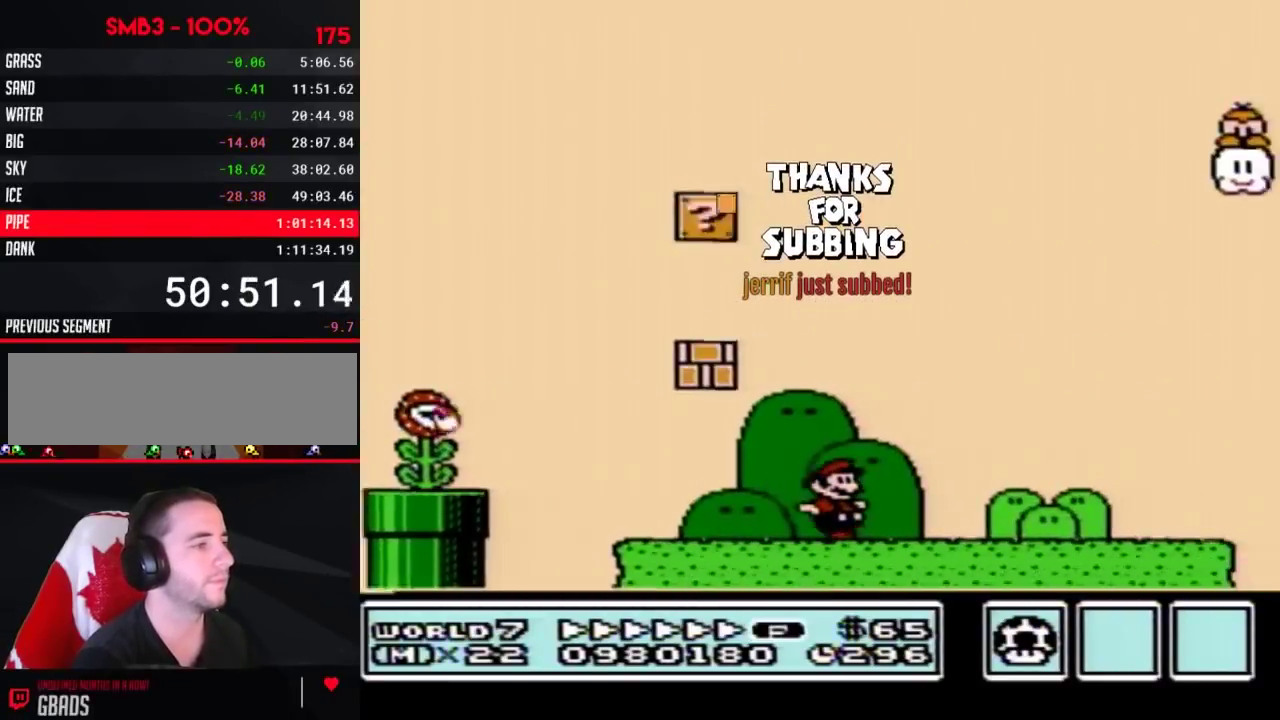
{"buttons": ["B", "DPAD_RIGHT"], "events": [[333, "A", "down"], [400, "A", "up"]]}
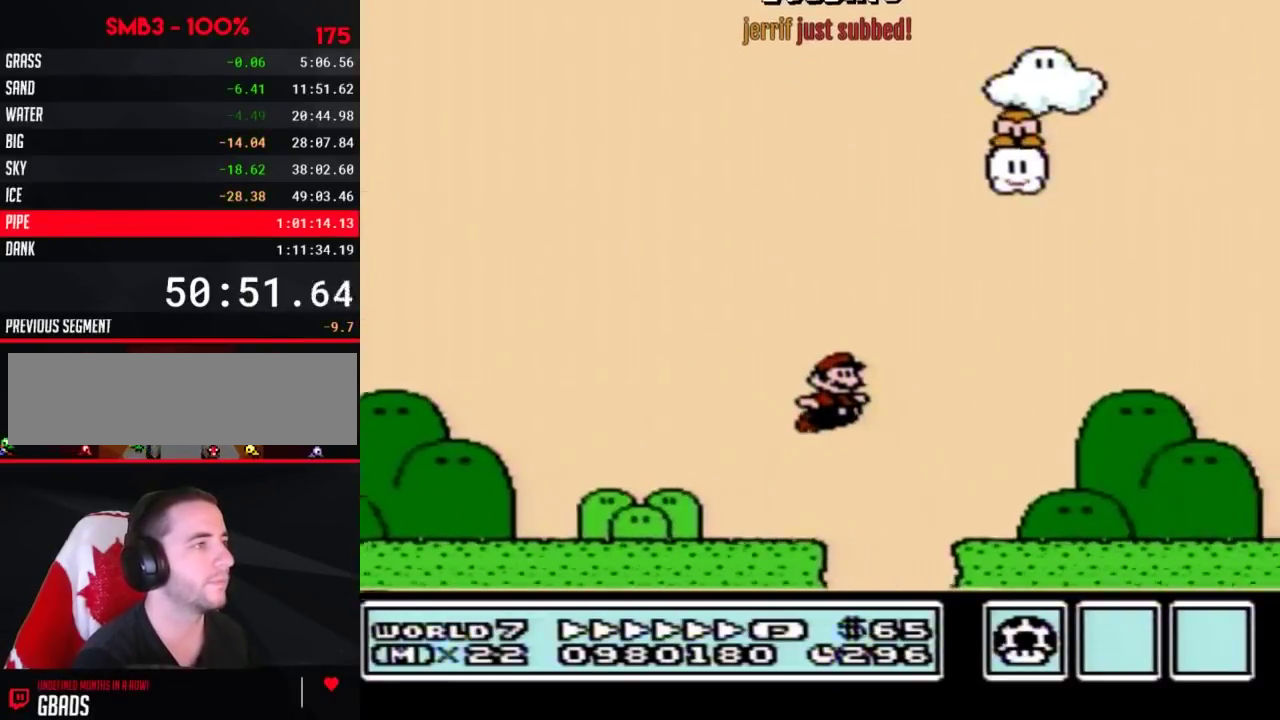
{"buttons": ["B", "DPAD_RIGHT"]}
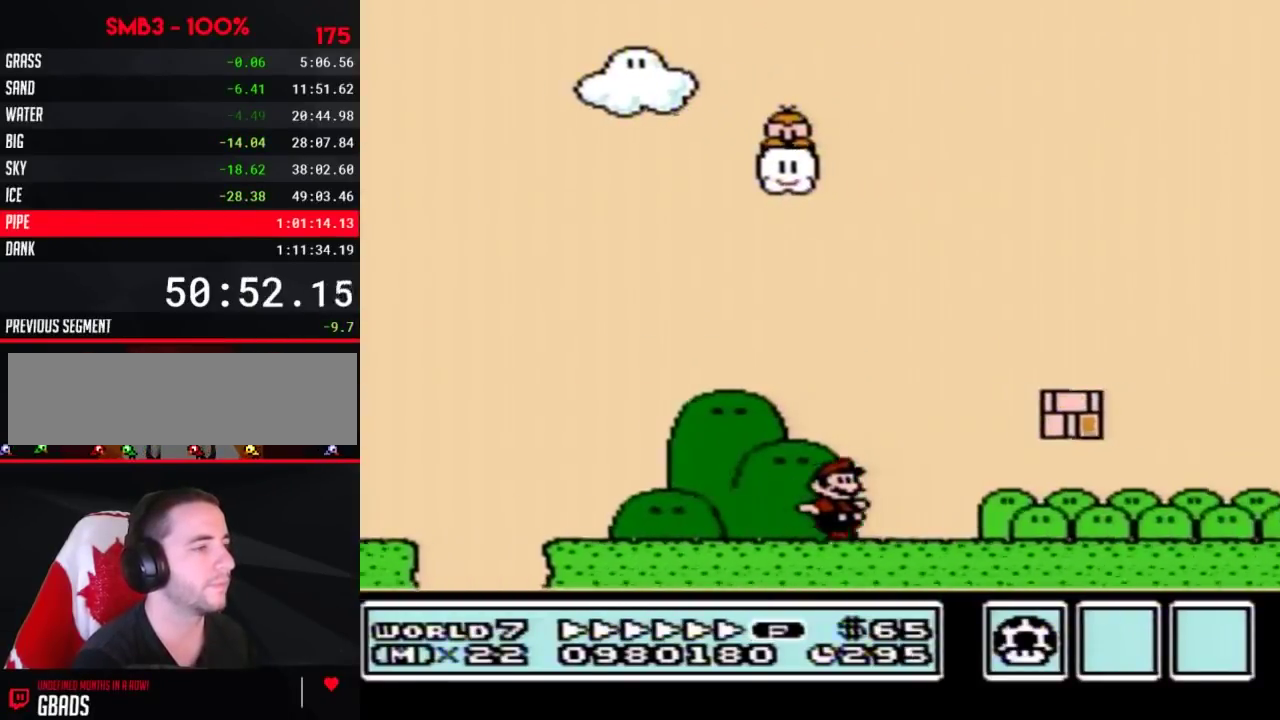
{"buttons": ["B", "DPAD_RIGHT"]}
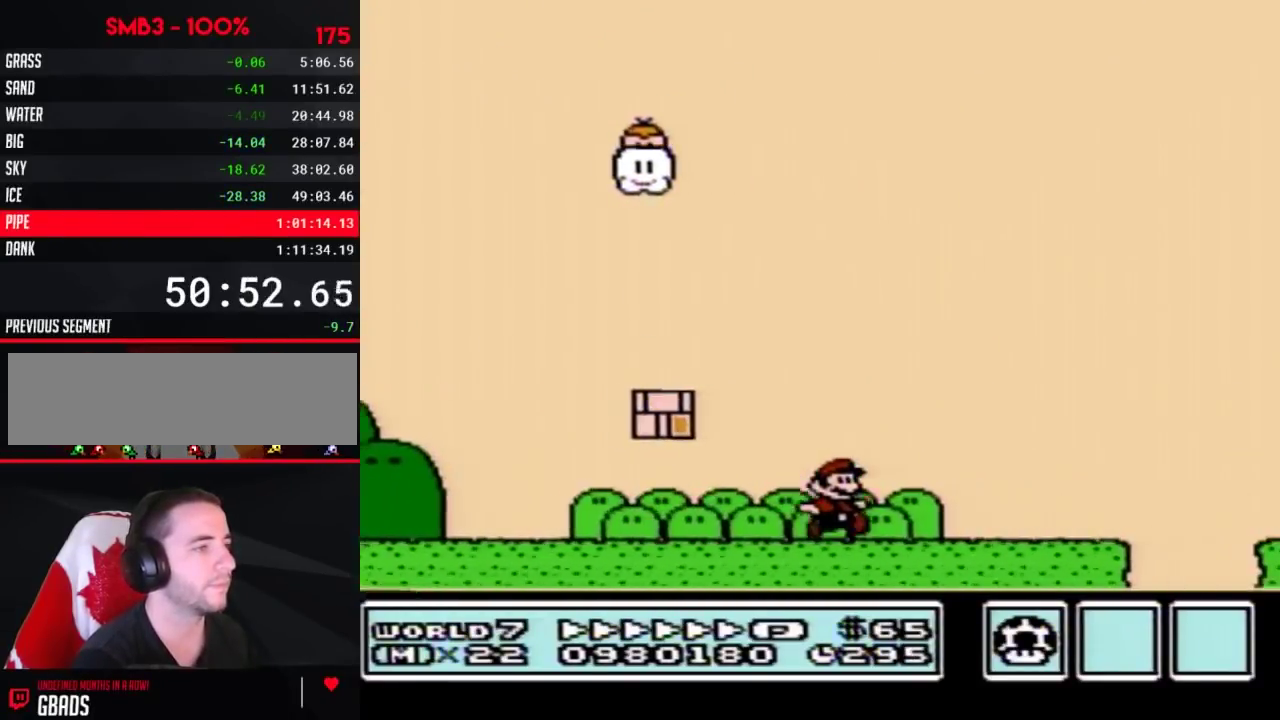
{"buttons": ["B", "DPAD_RIGHT"], "events": [[150, "A", "down"], [467, "A", "up"]]}
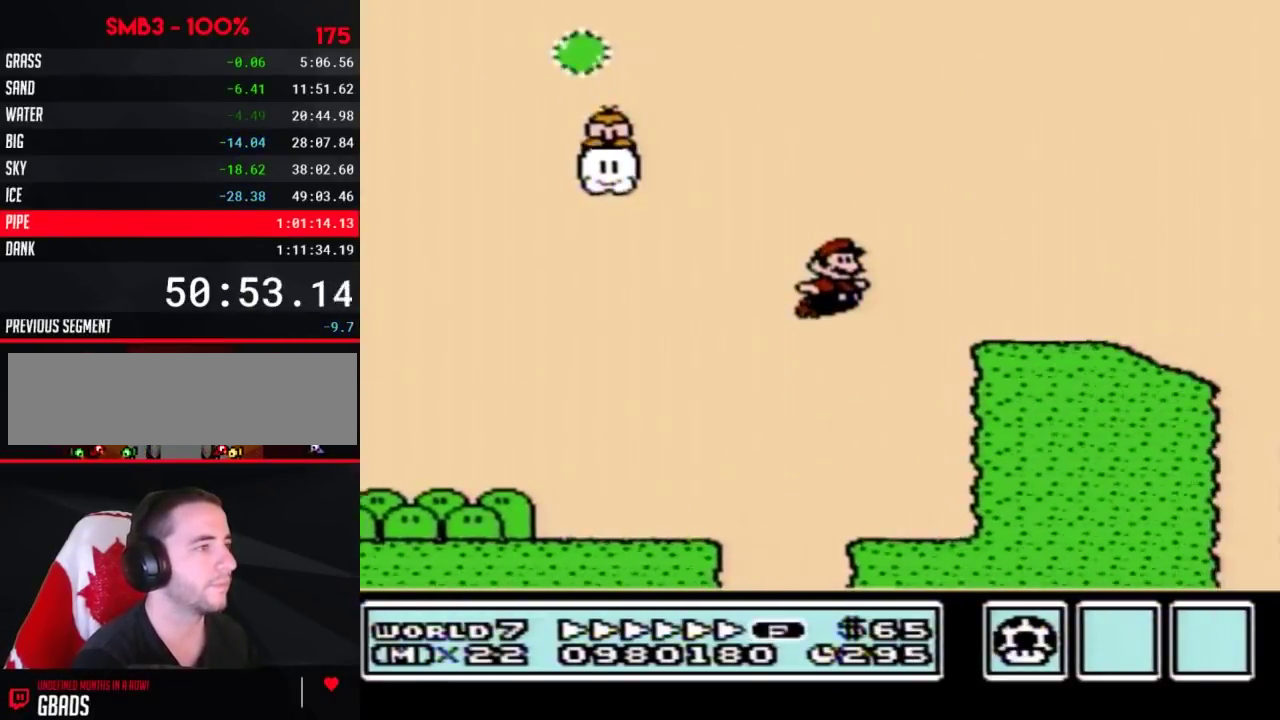
{"buttons": ["A", "B", "DPAD_RIGHT"], "events": [[333, "A", "down"]]}
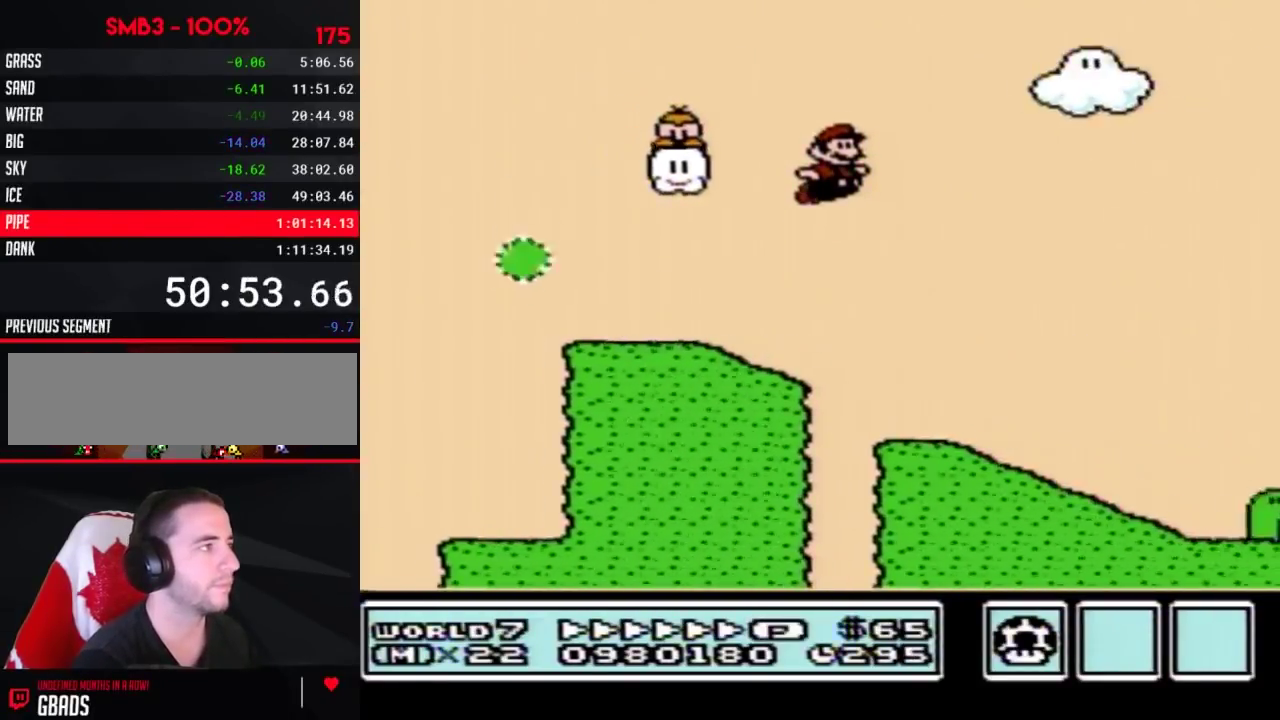
{"buttons": ["A", "B", "DPAD_RIGHT"], "events": [[150, "A", "up"], [333, "A", "down"]]}
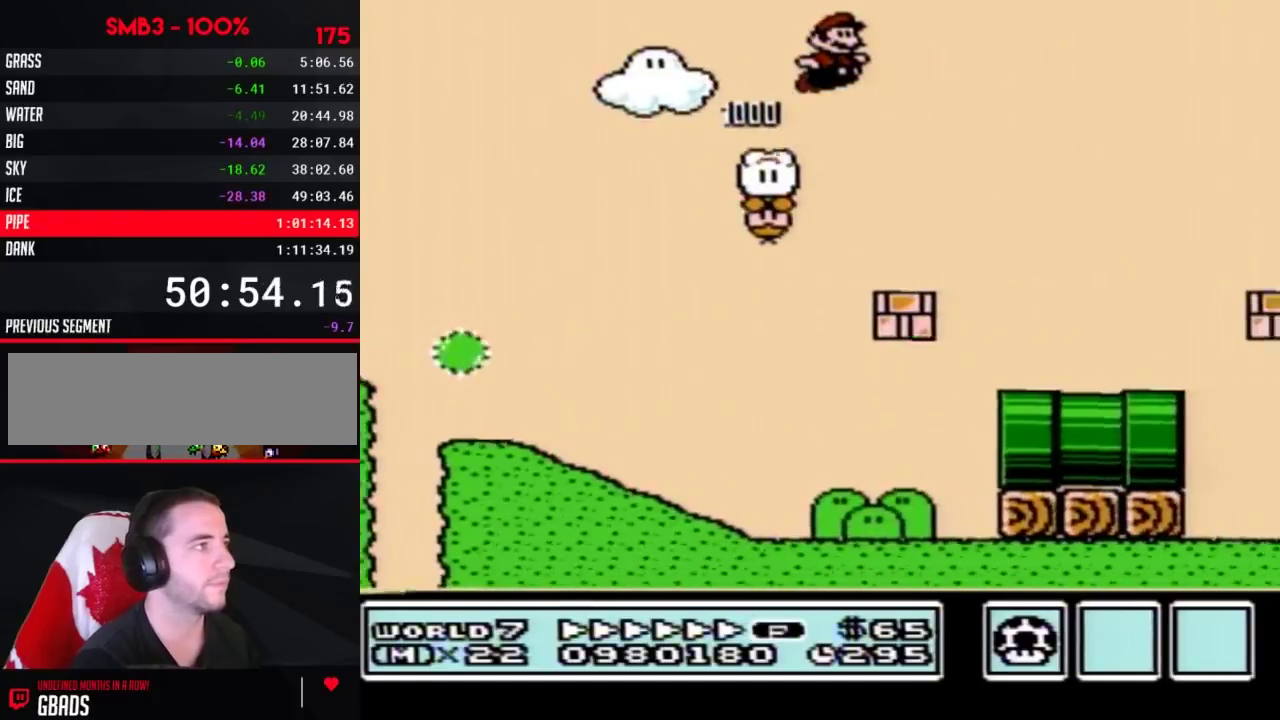
{"buttons": ["A", "B", "DPAD_RIGHT"]}
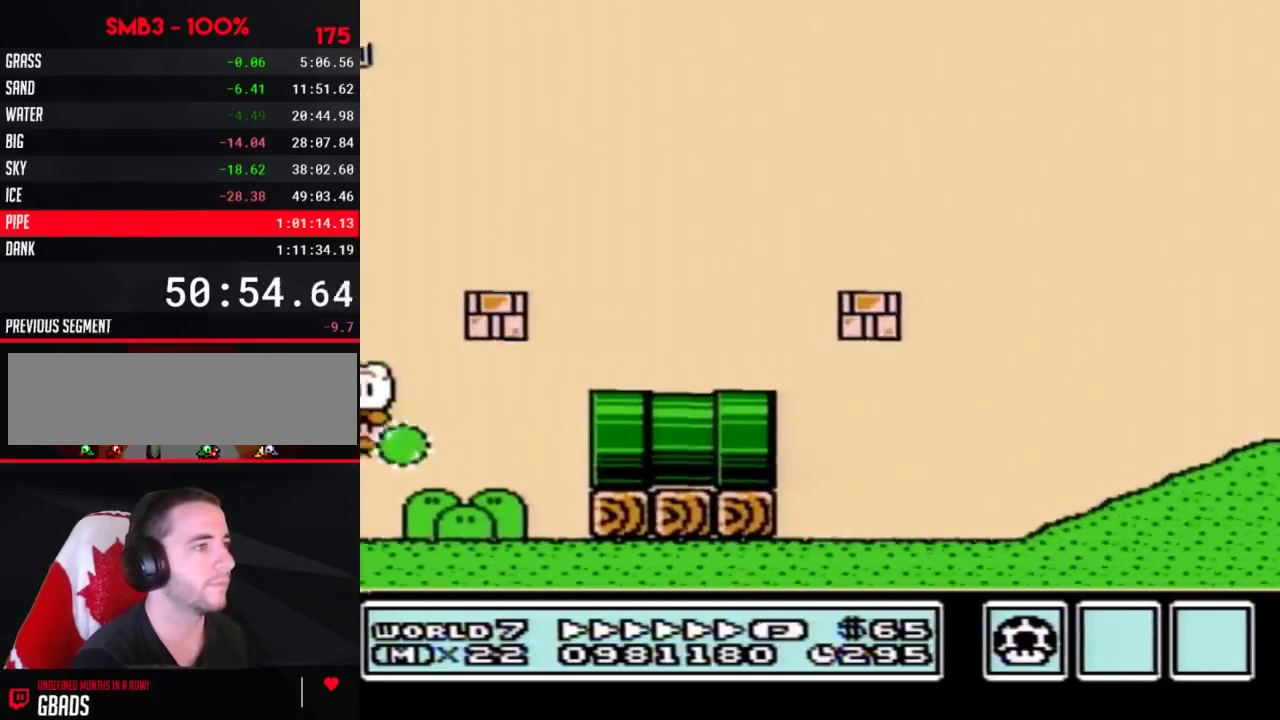
{"buttons": ["A", "B", "DPAD_RIGHT"]}
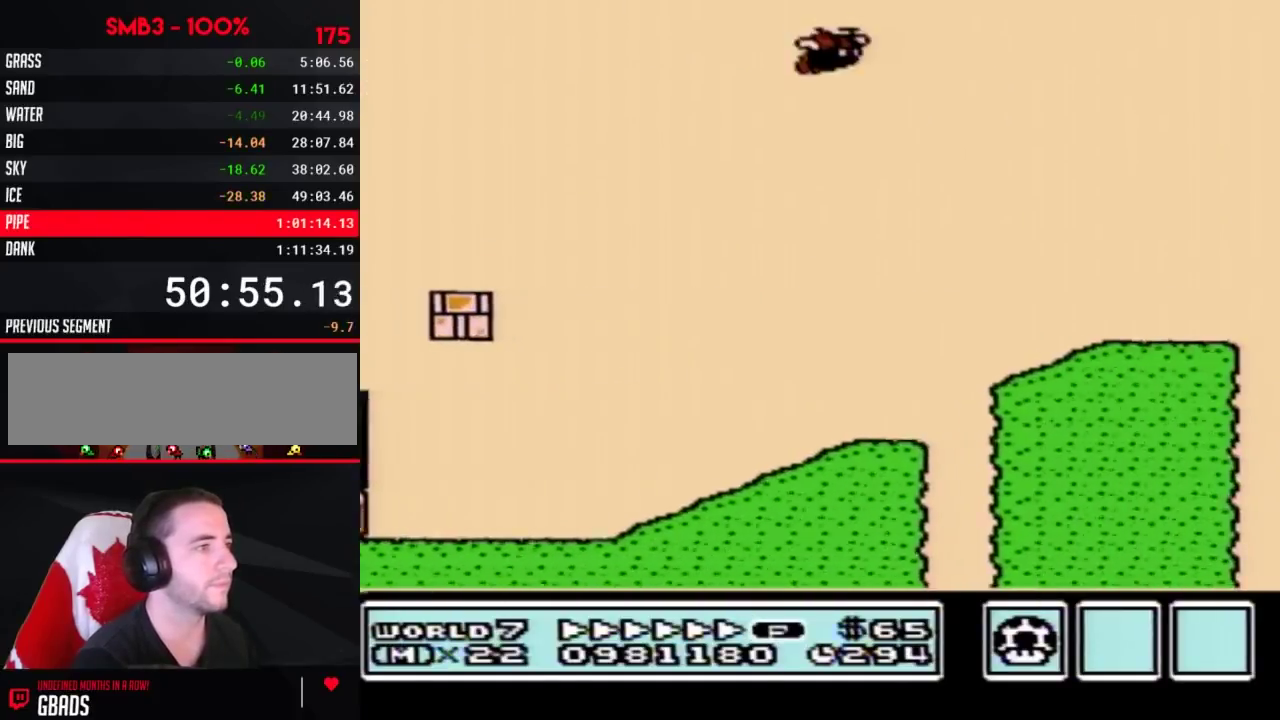
{"buttons": ["A", "B", "DPAD_RIGHT"], "events": [[150, "A", "up"], [467, "A", "down"]]}
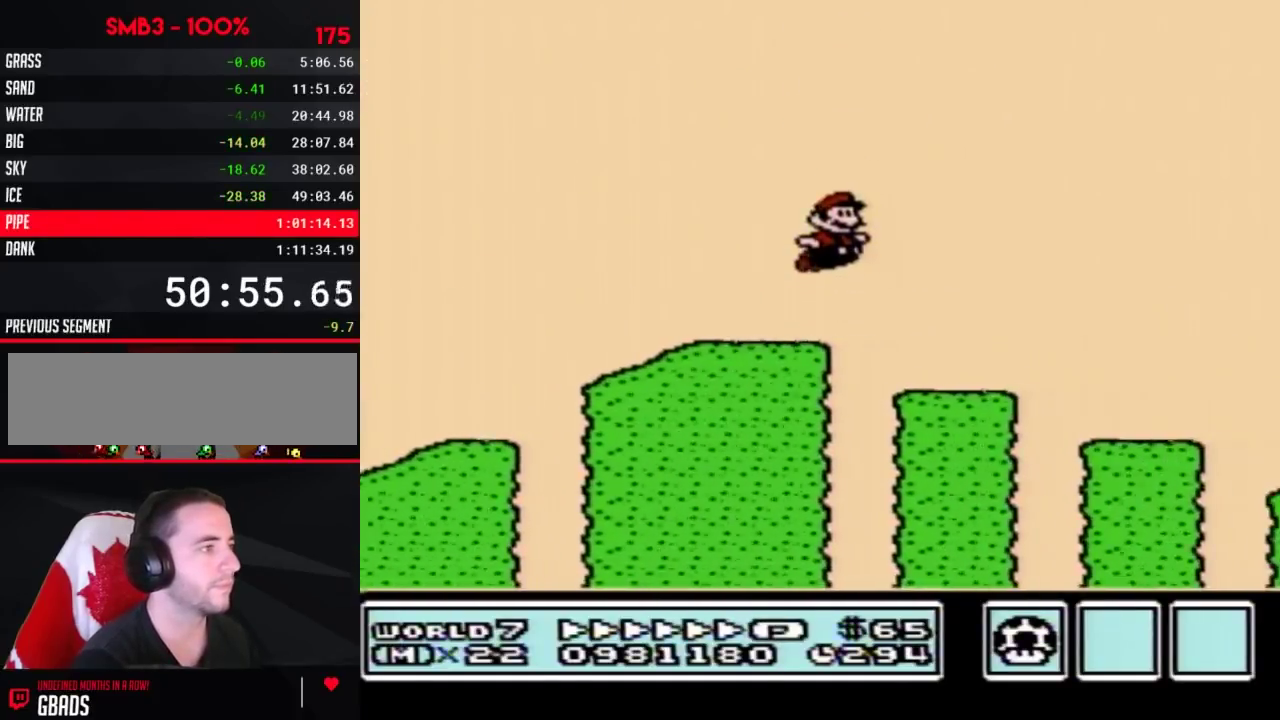
{"buttons": ["A", "B", "DPAD_RIGHT"]}
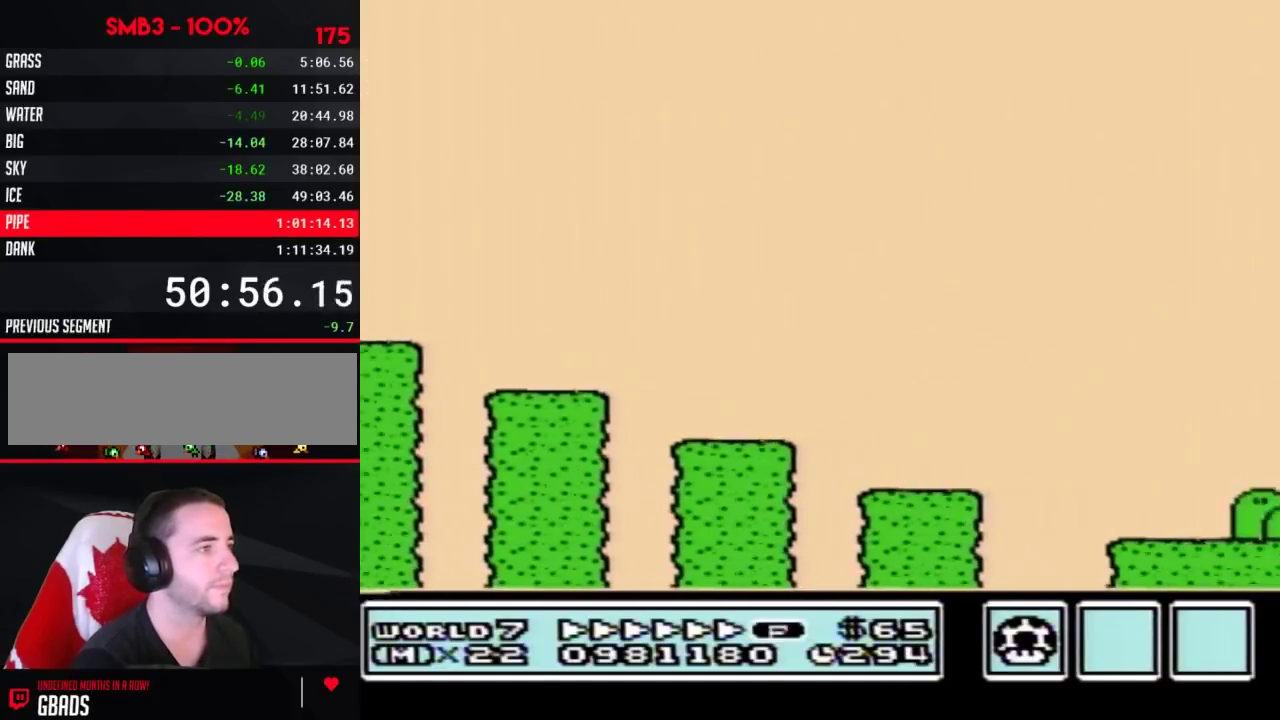
{"buttons": ["B", "DPAD_RIGHT"], "events": [[500, "A", "up"]]}
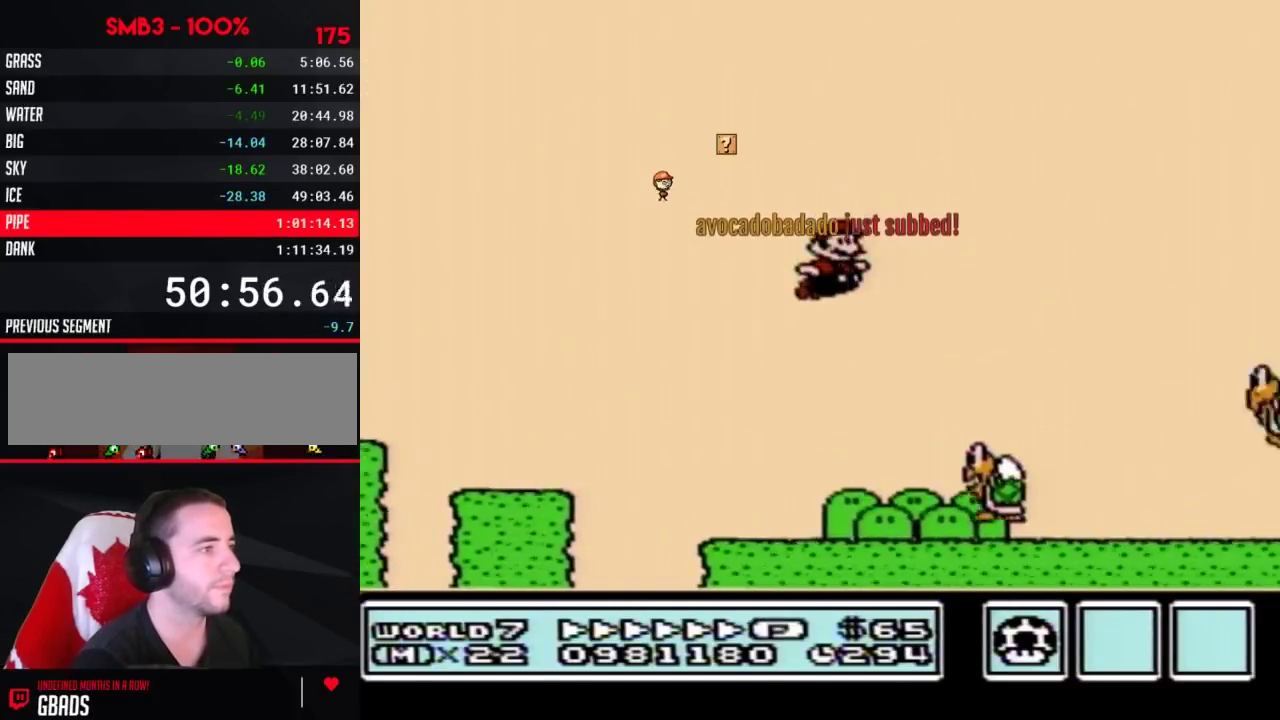
{"buttons": ["B", "DPAD_RIGHT"]}
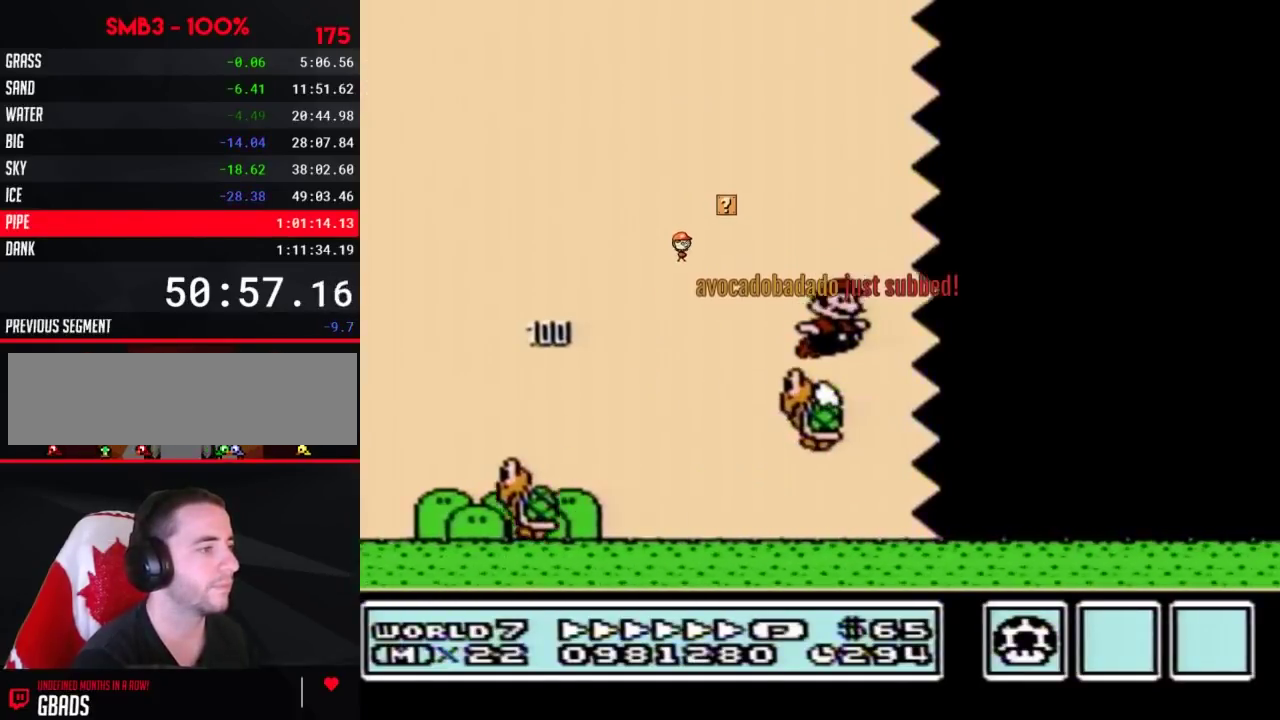
{"buttons": ["B", "DPAD_RIGHT"]}
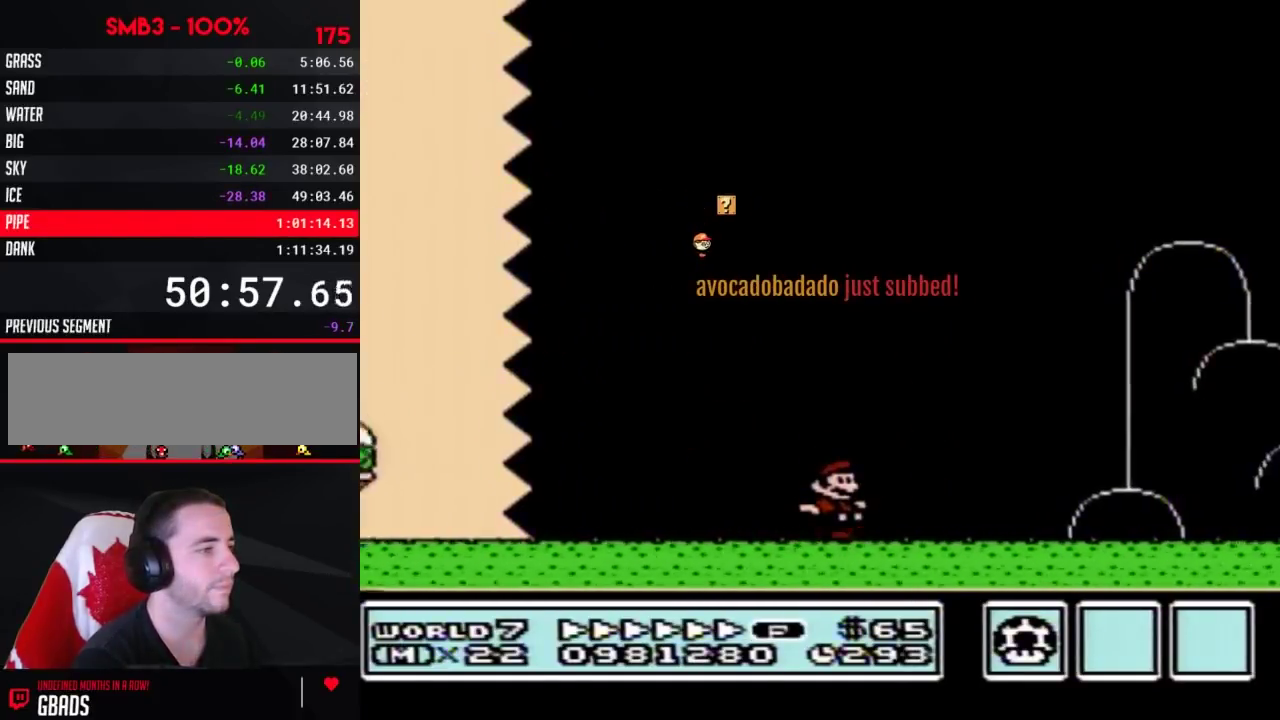
{"buttons": ["B", "DPAD_RIGHT"]}
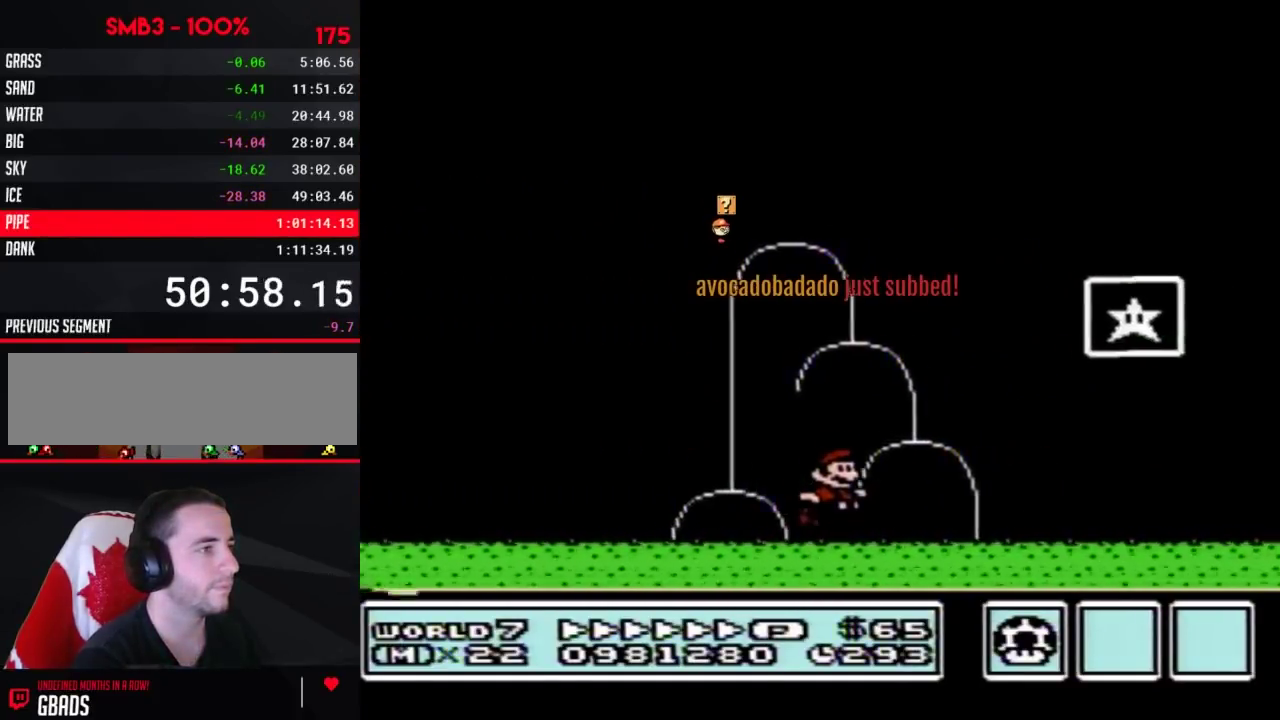
{"buttons": [], "events": [[17, "A", "down"], [233, "A", "up"], [300, "B", "up"], [400, "DPAD_RIGHT", "up"]]}